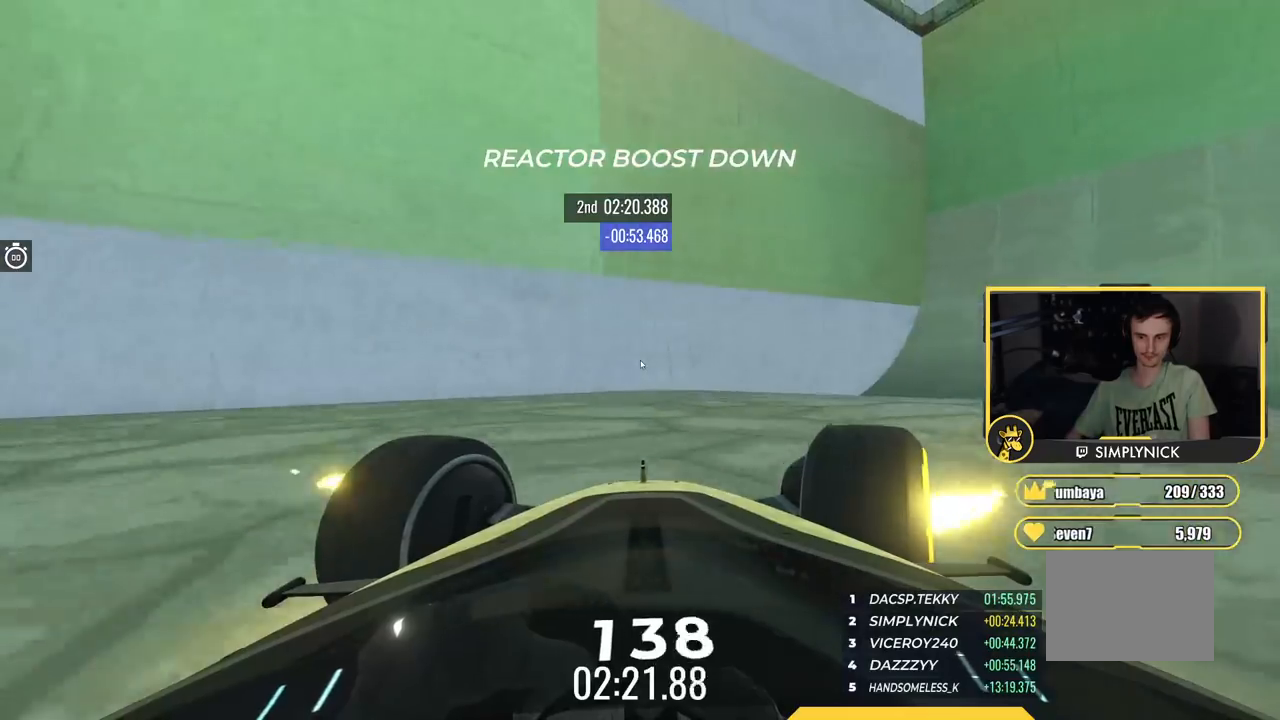
Gameplay with keyboard; each line is a JSON object with the keys held at the frame after it. "events" lists presses ("down") and releases ("up") of "down", "left", "right" and "up" between this image and that frame as [ms after this image, input, new state], when the widget could be followed in between. No other keys are recorded. Mouse input is not recorded.
{"keys": ["right", "up"], "events": [[51, "up", "up"], [167, "up", "down"]]}
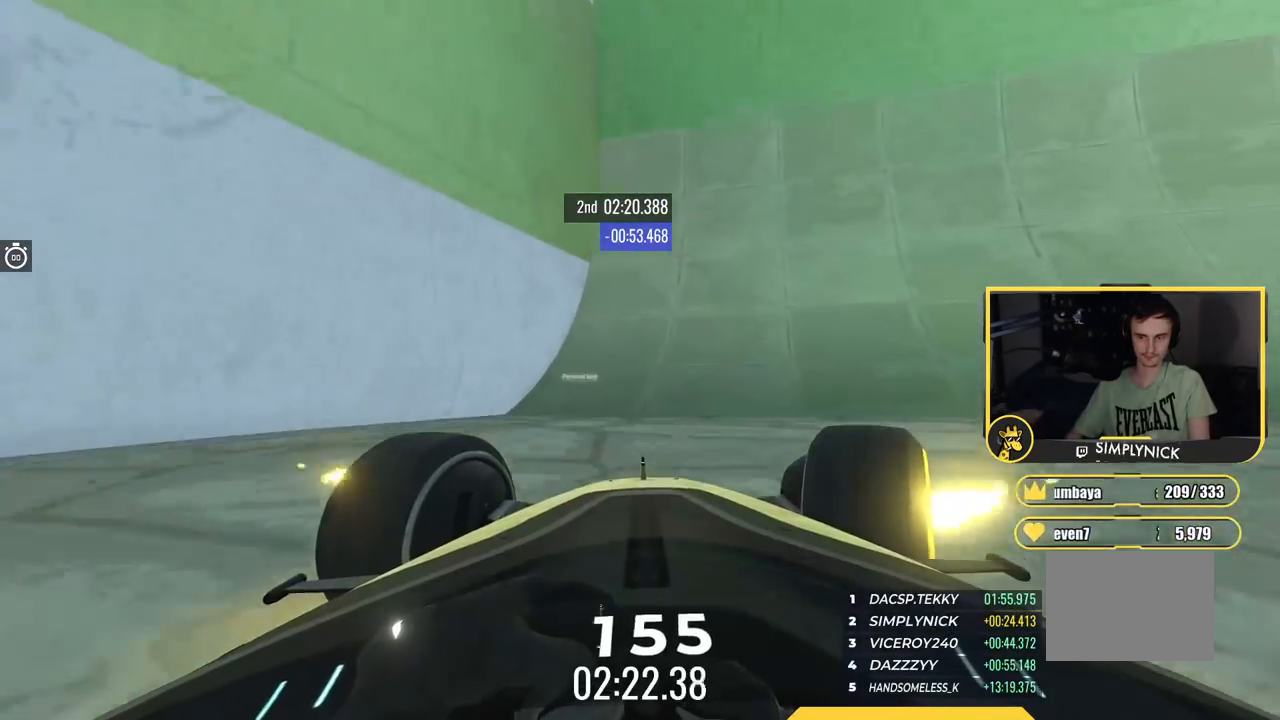
{"keys": ["right", "up"], "events": [[50, "up", "up"], [267, "up", "down"], [450, "up", "up"], [500, "up", "down"]]}
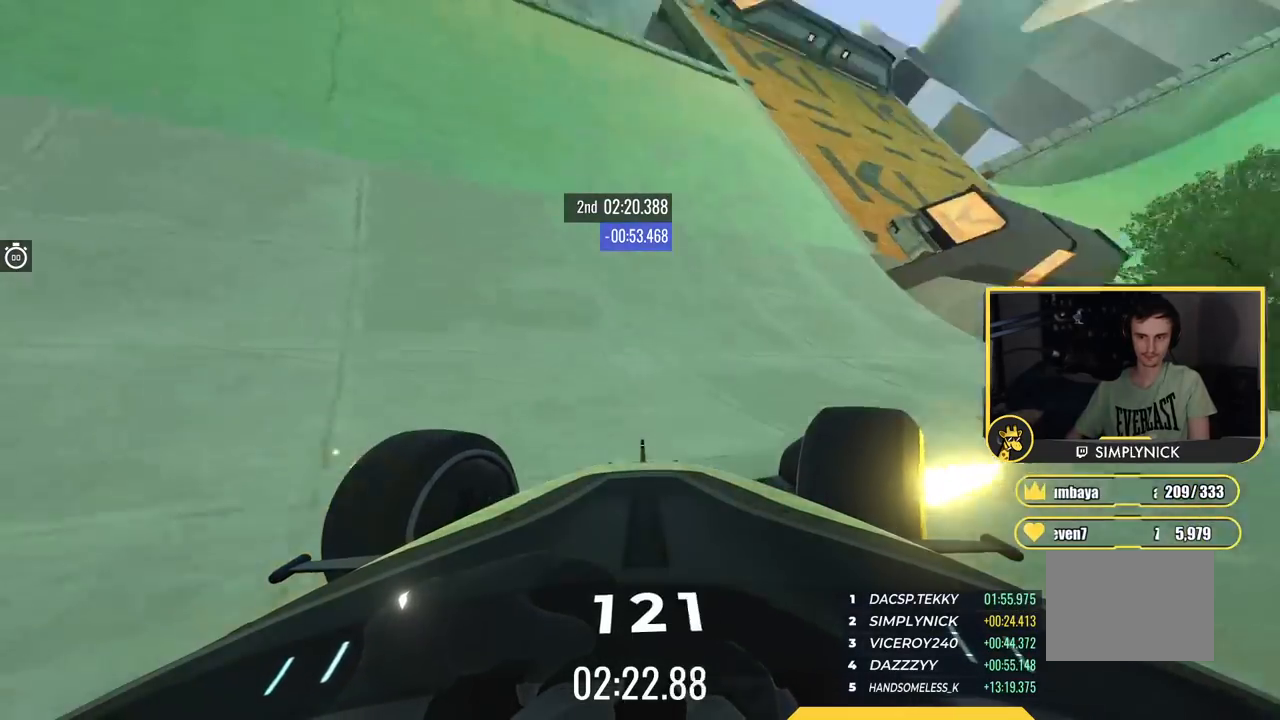
{"keys": ["left", "up"], "events": [[117, "right", "up"], [367, "up", "up"], [418, "left", "down"], [468, "up", "down"]]}
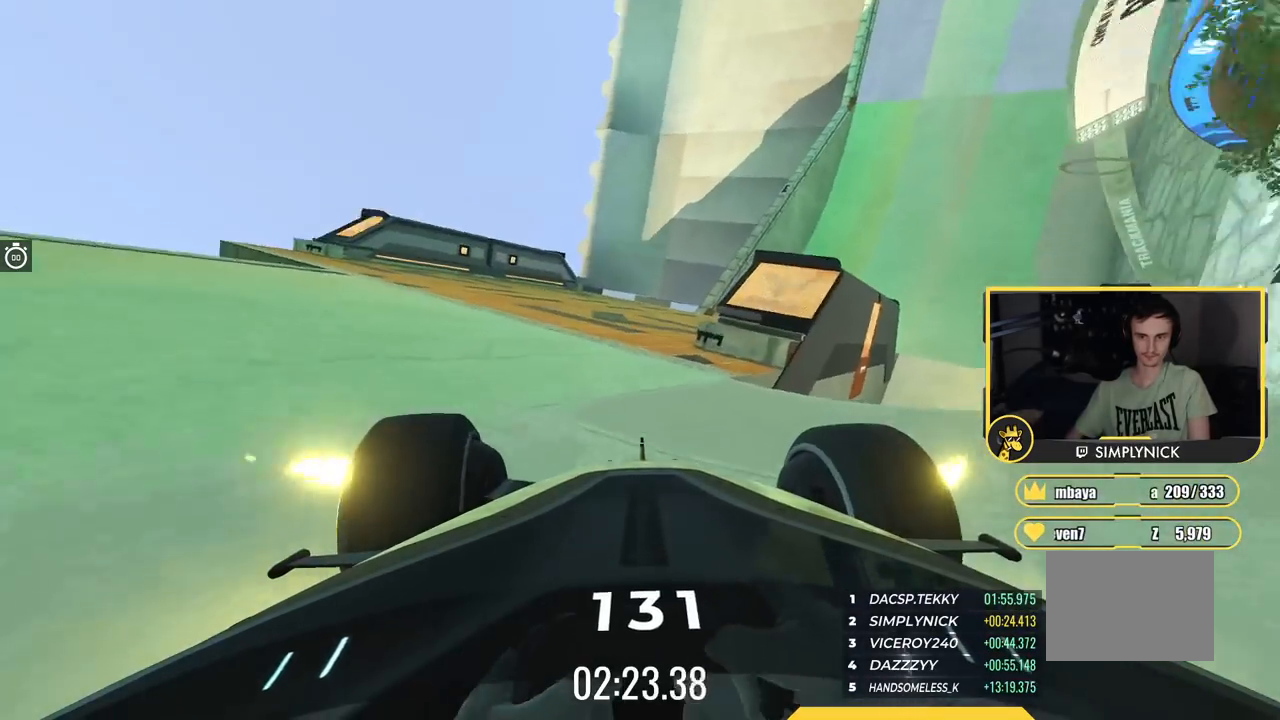
{"keys": ["right", "up"], "events": [[217, "left", "up"], [267, "right", "down"], [267, "up", "up"], [467, "up", "down"]]}
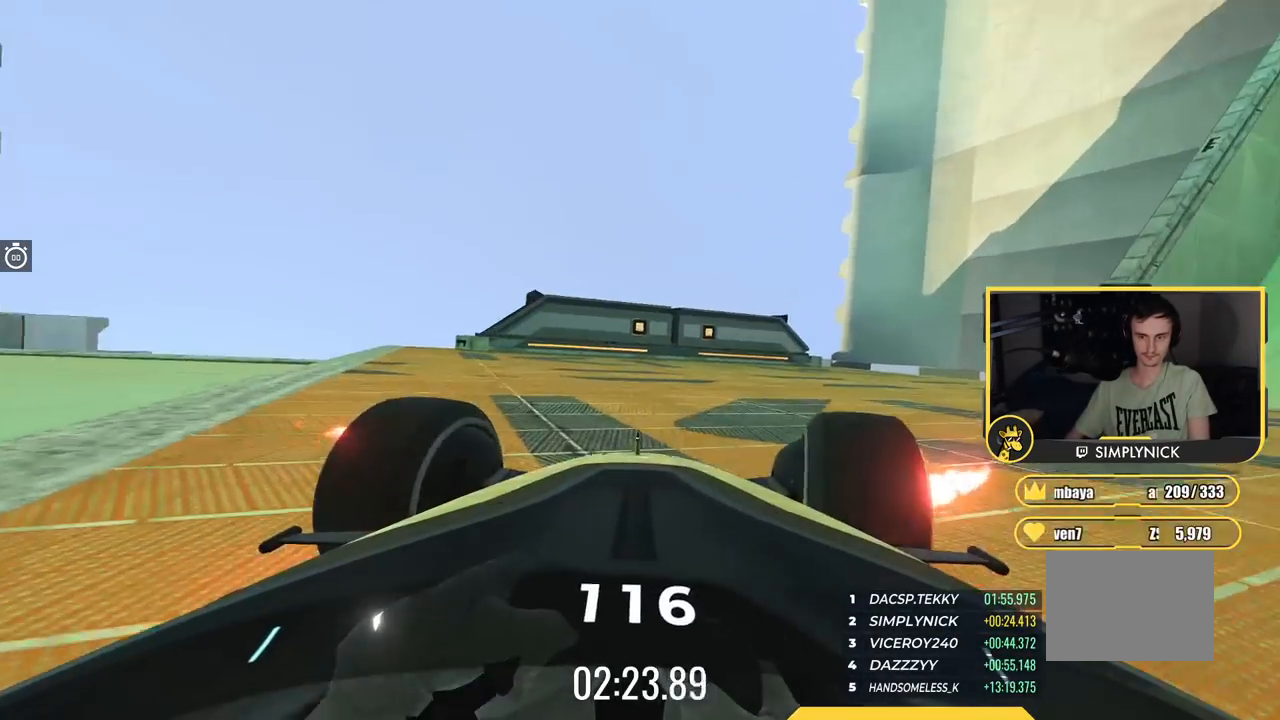
{"keys": ["right", "up"], "events": [[217, "up", "up"], [368, "up", "down"]]}
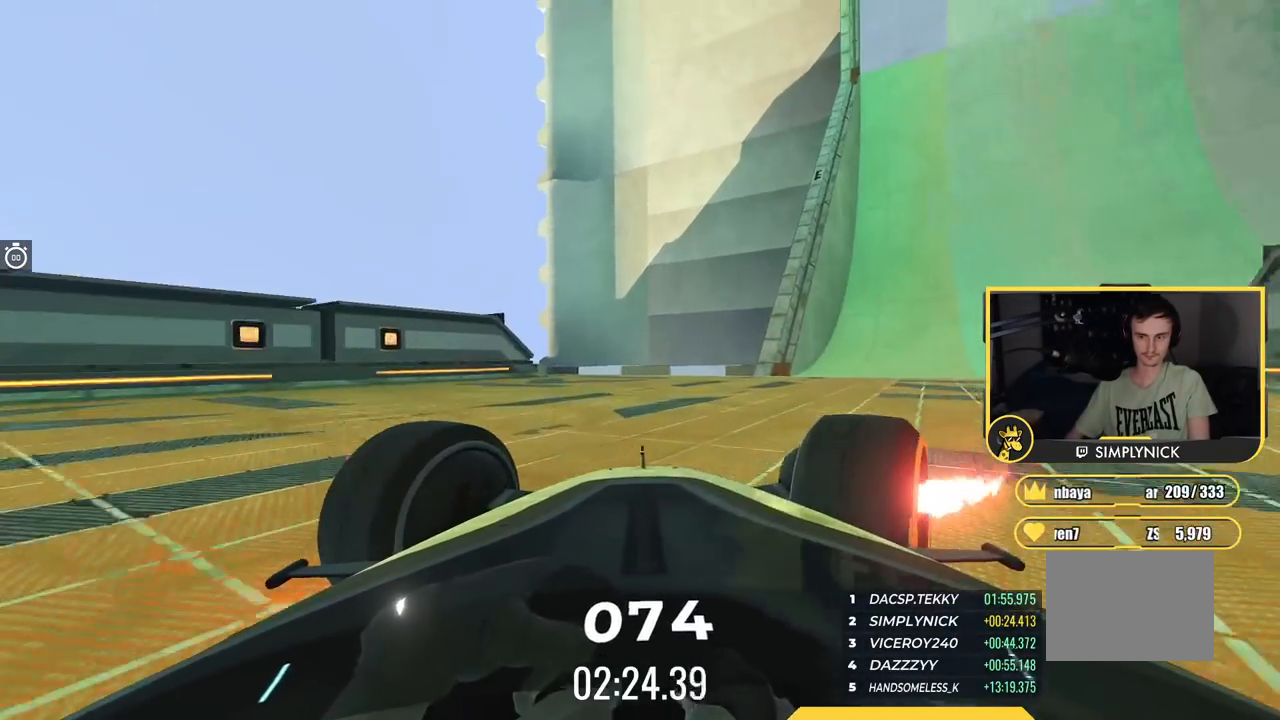
{"keys": ["up"], "events": [[217, "right", "up"], [267, "left", "down"], [434, "left", "up"]]}
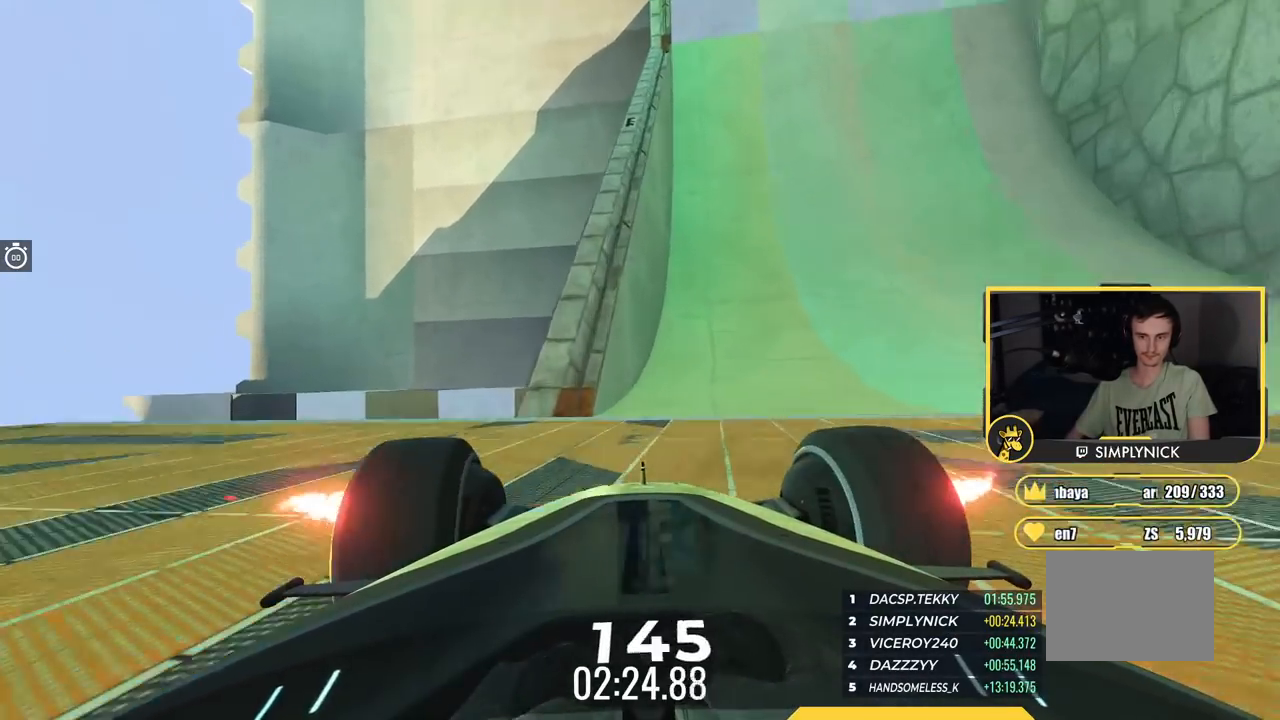
{"keys": ["left", "up"], "events": [[251, "right", "down"], [317, "right", "up"], [418, "left", "down"]]}
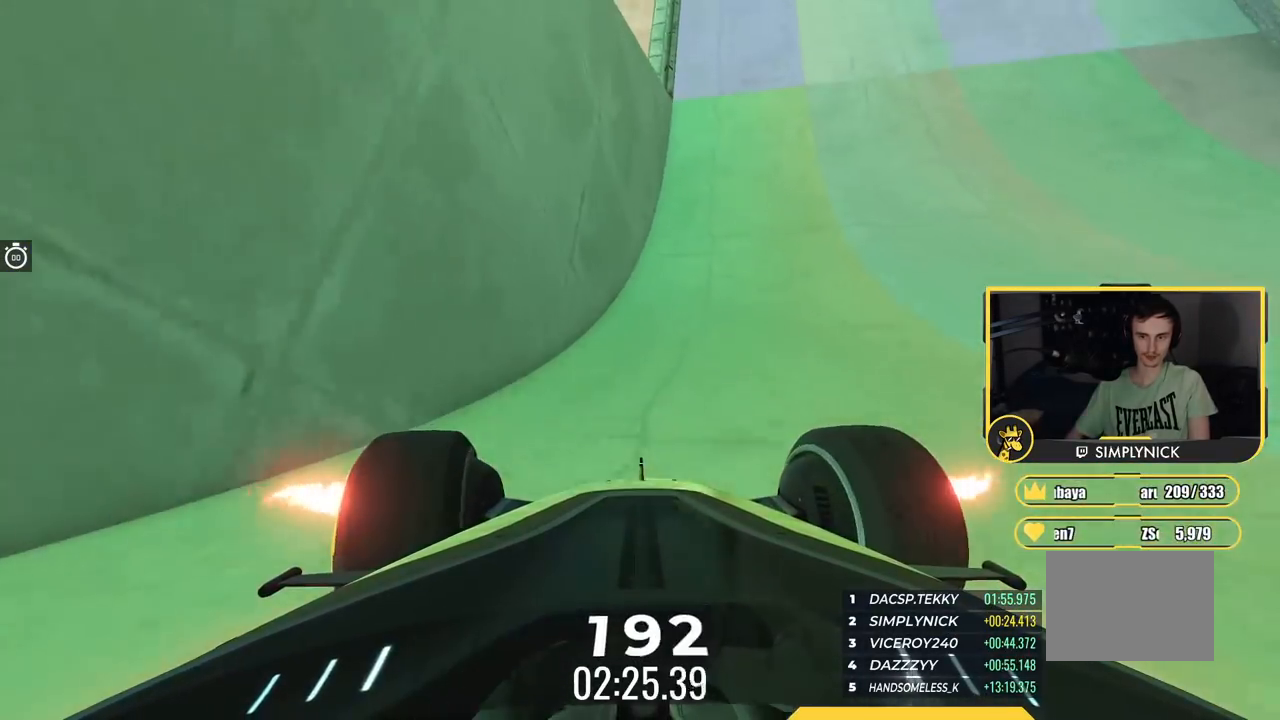
{"keys": ["up"], "events": [[33, "left", "up"], [217, "left", "down"], [284, "left", "up"]]}
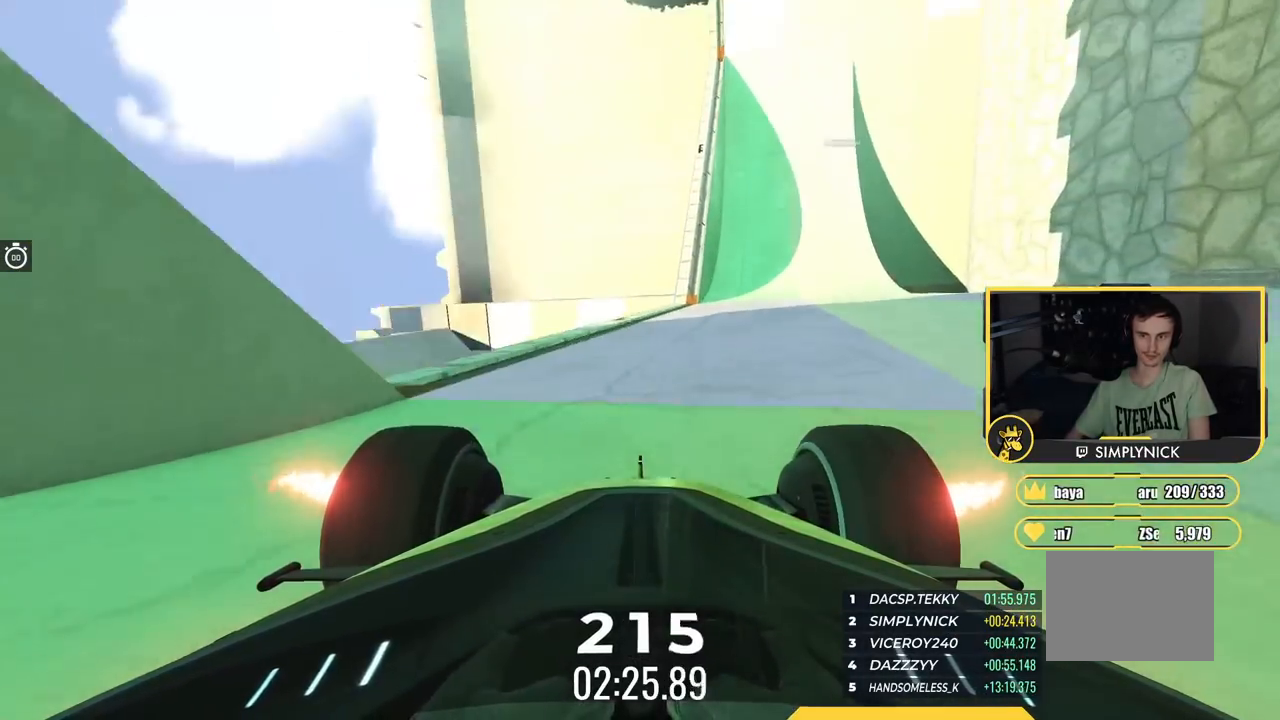
{"keys": ["up"], "events": []}
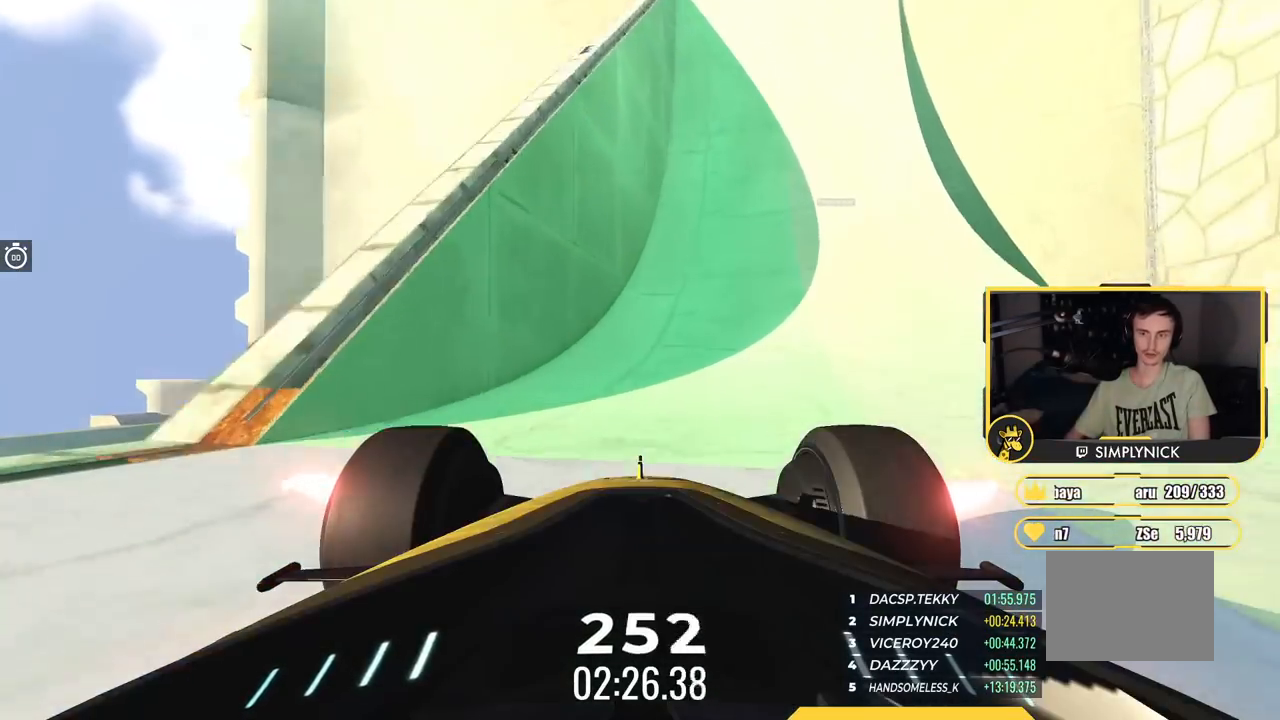
{"keys": ["up"], "events": []}
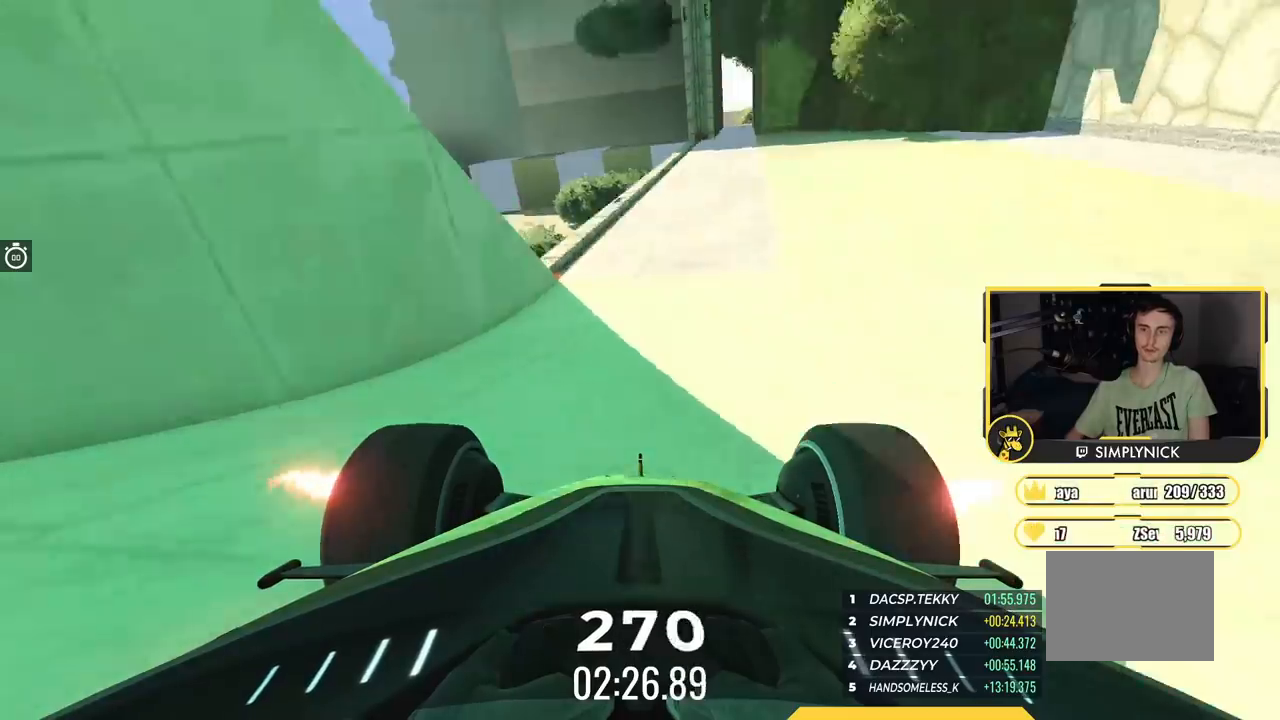
{"keys": ["up"], "events": [[317, "left", "down"], [384, "left", "up"]]}
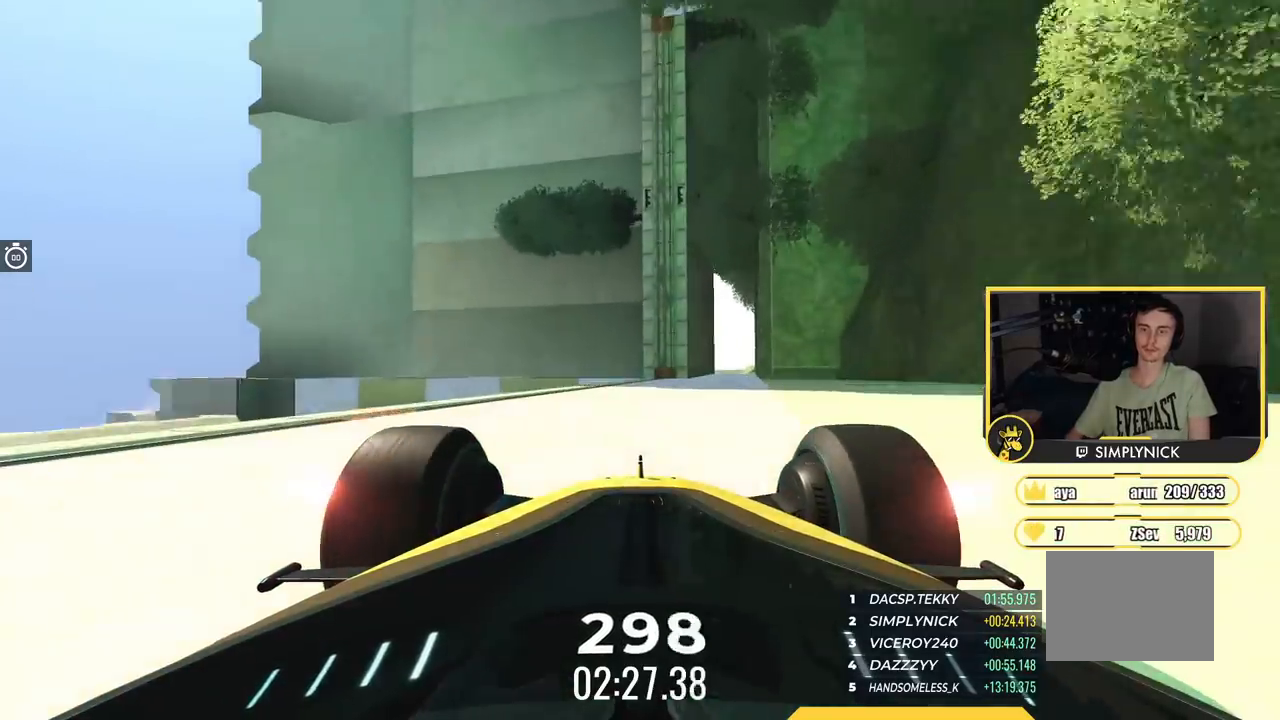
{"keys": ["up"], "events": []}
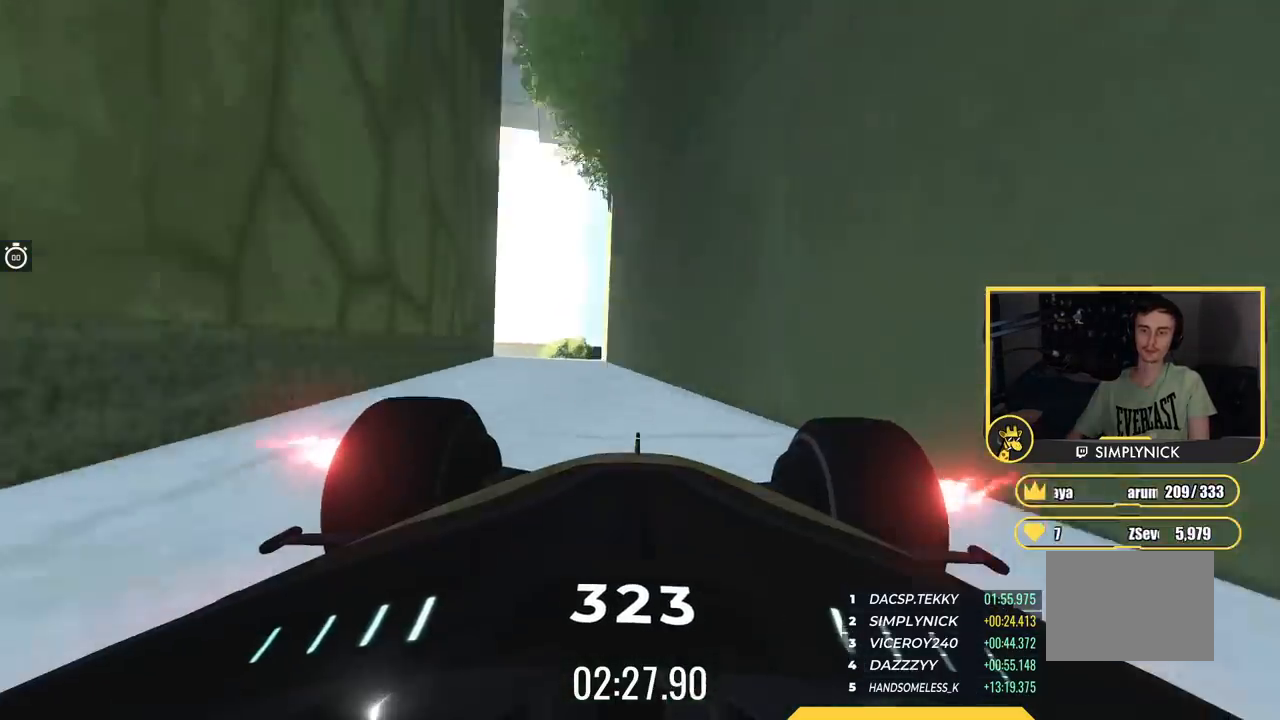
{"keys": ["up"], "events": [[51, "right", "down"], [184, "right", "up"]]}
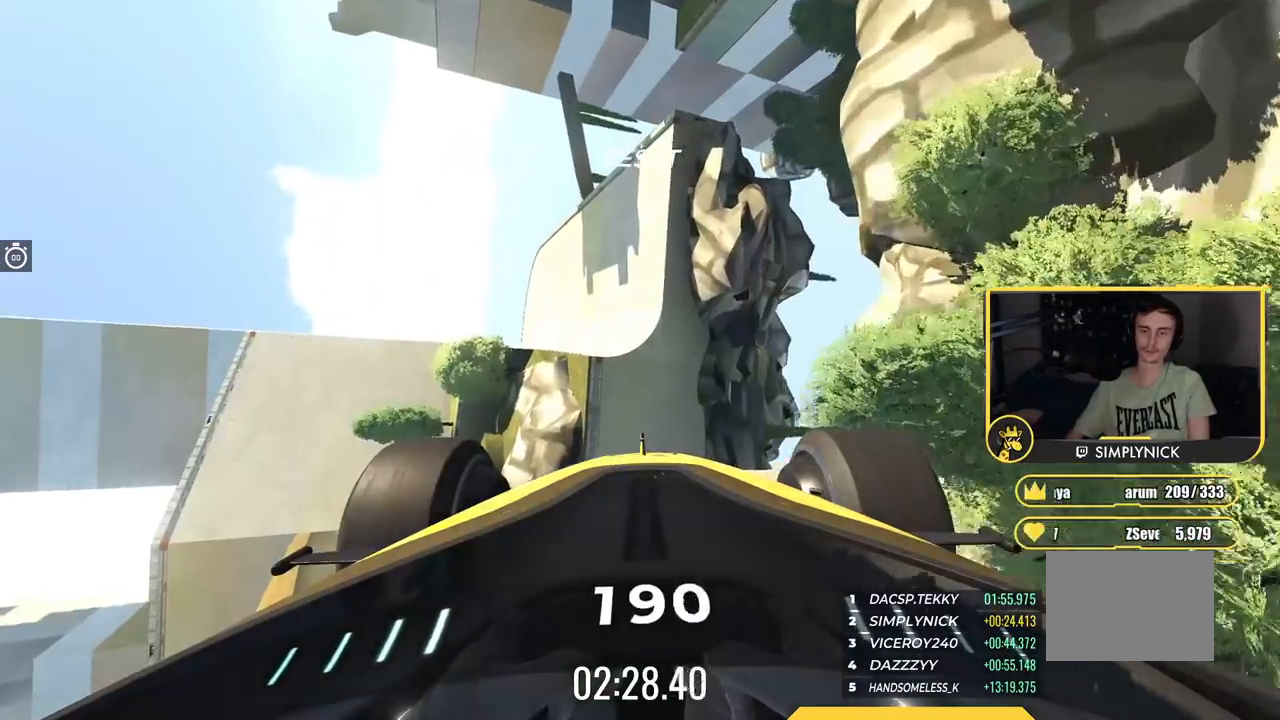
{"keys": ["up"], "events": []}
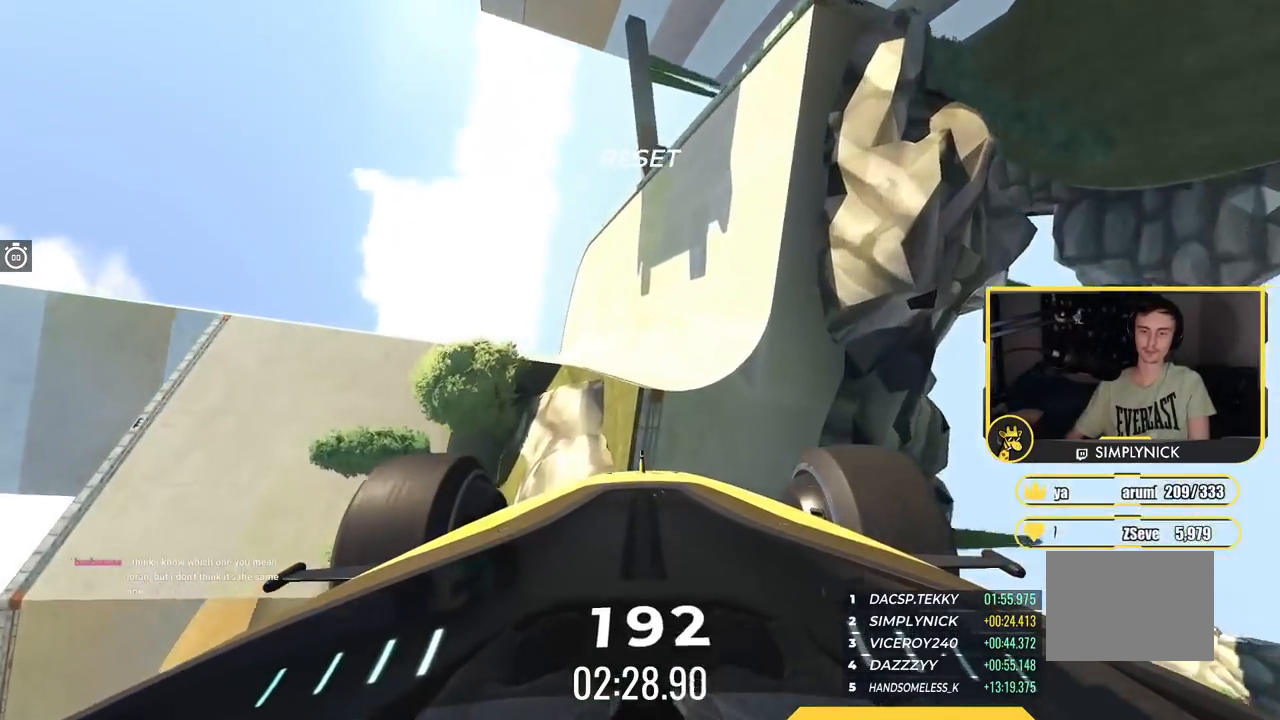
{"keys": ["up"], "events": []}
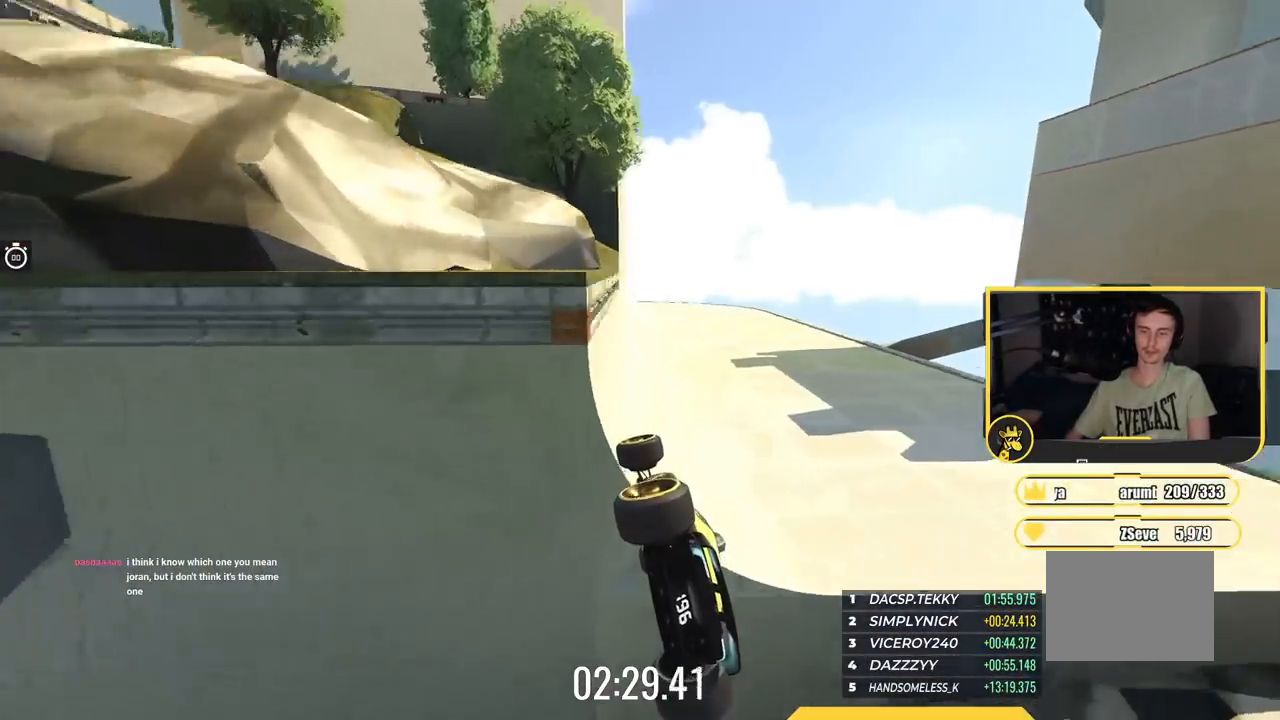
{"keys": ["up"], "events": []}
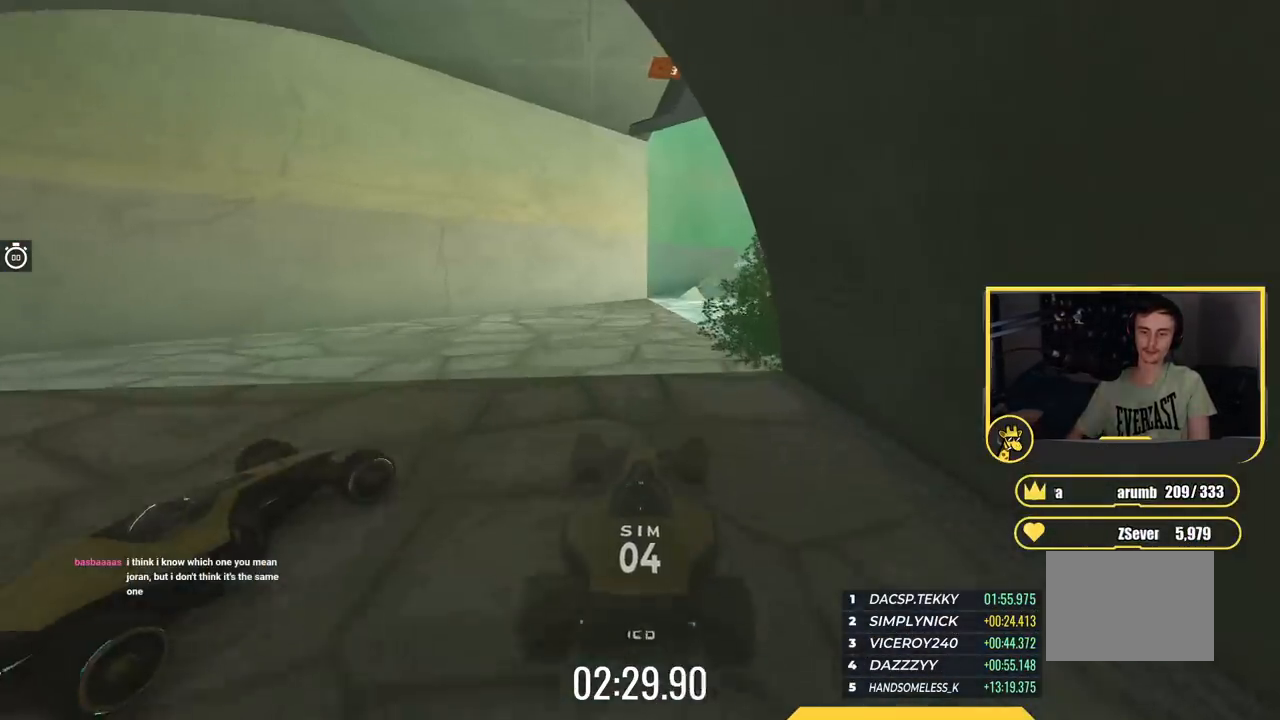
{"keys": ["right", "up"], "events": [[384, "right", "down"]]}
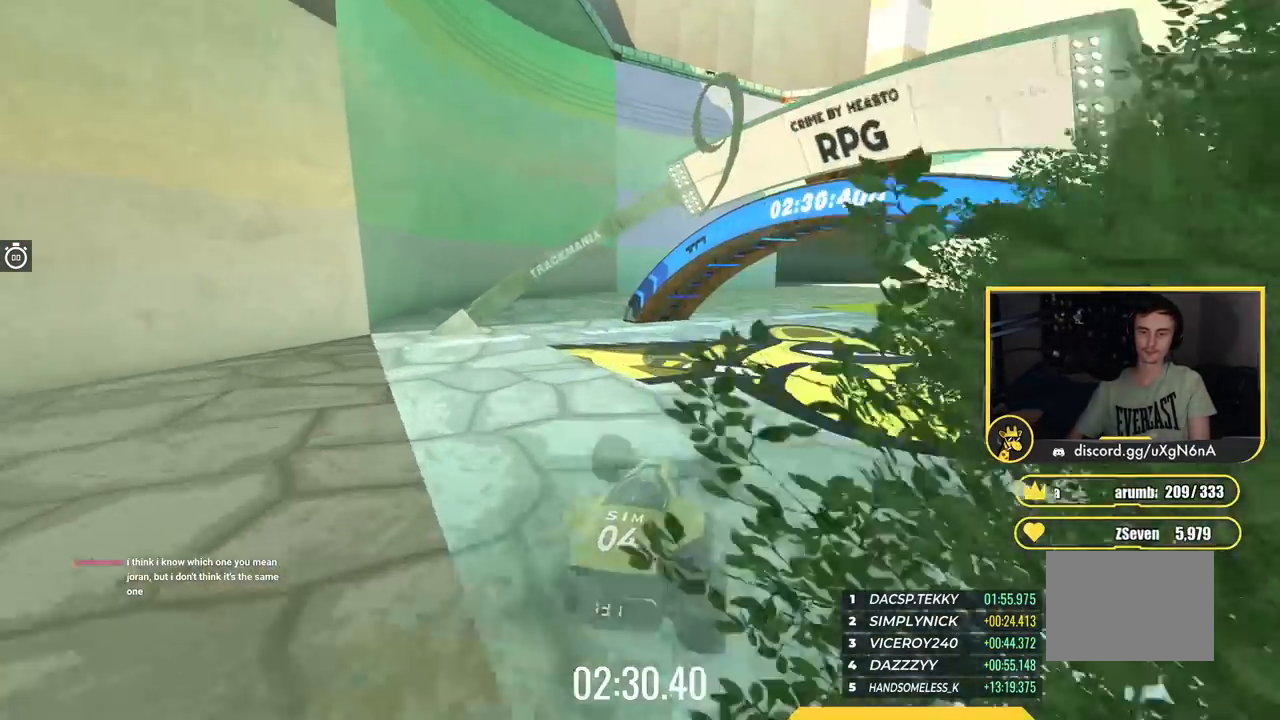
{"keys": ["right", "up"], "events": []}
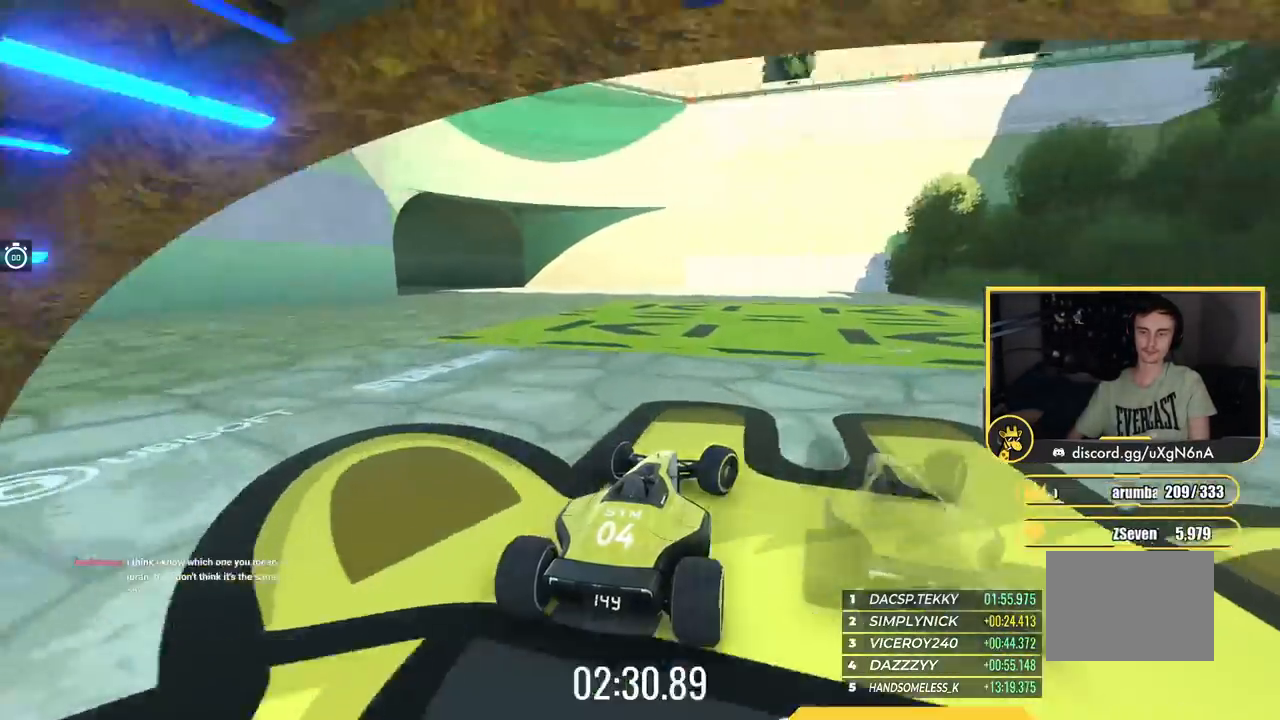
{"keys": ["down", "right"], "events": [[367, "down", "down"], [484, "up", "up"]]}
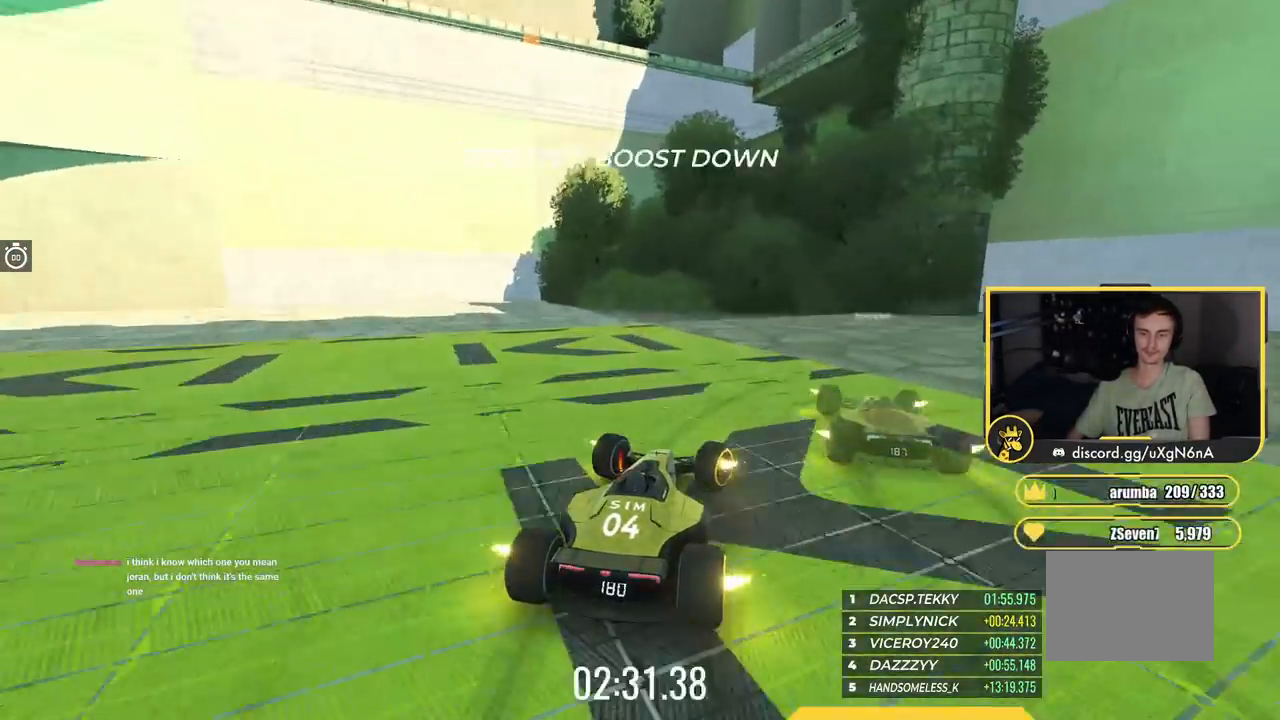
{"keys": ["right", "up"], "events": [[417, "down", "up"], [501, "up", "down"]]}
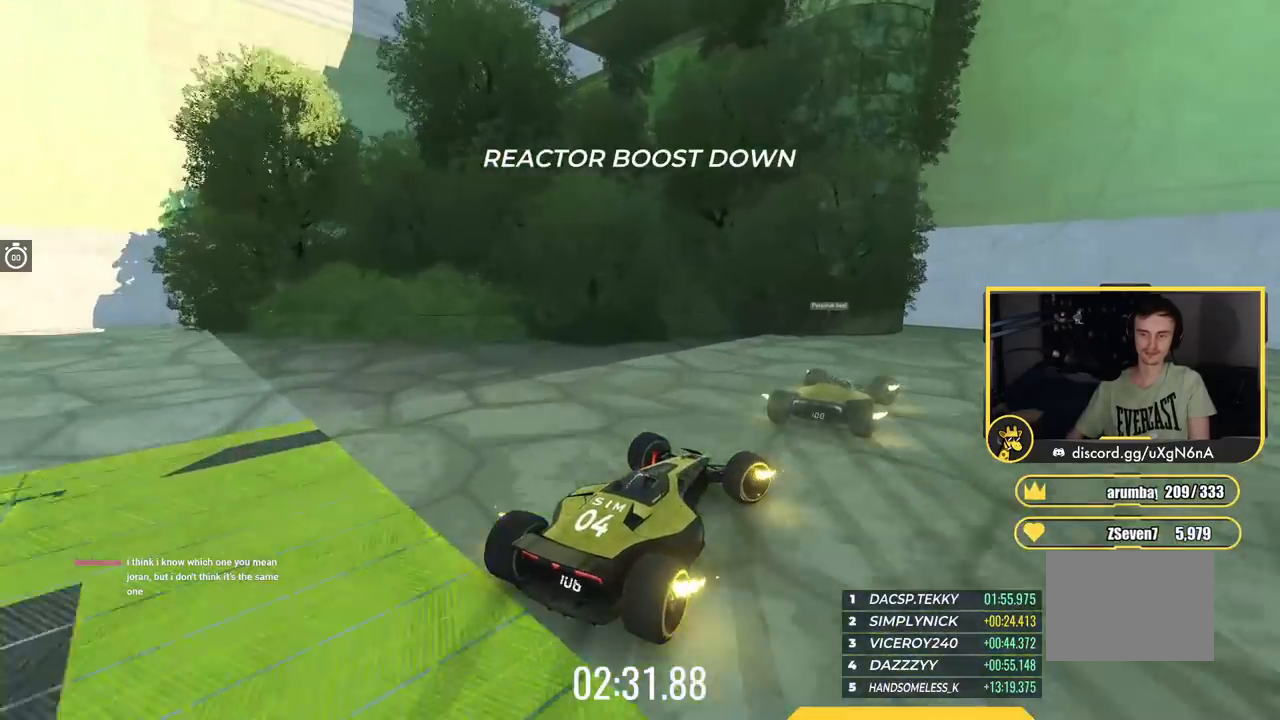
{"keys": ["right"], "events": [[467, "up", "up"]]}
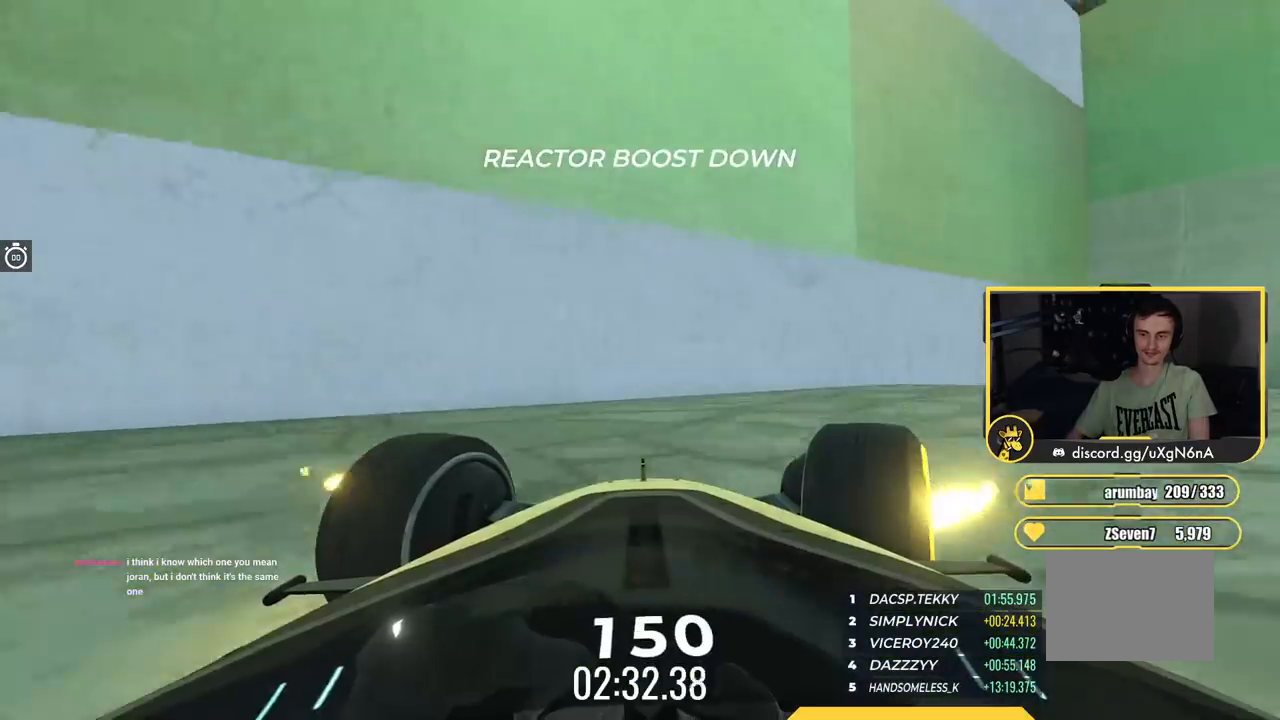
{"keys": ["right"], "events": [[217, "down", "down"], [351, "down", "up"]]}
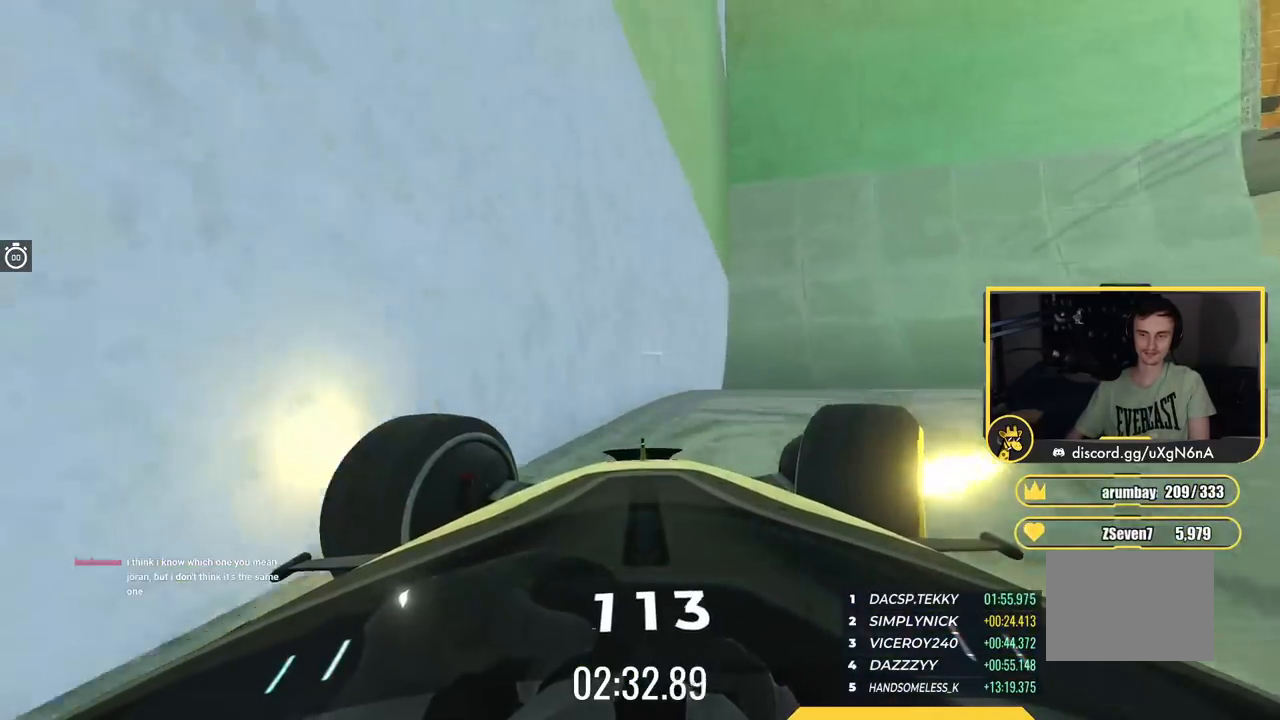
{"keys": ["up"], "events": [[100, "up", "down"], [300, "right", "up"]]}
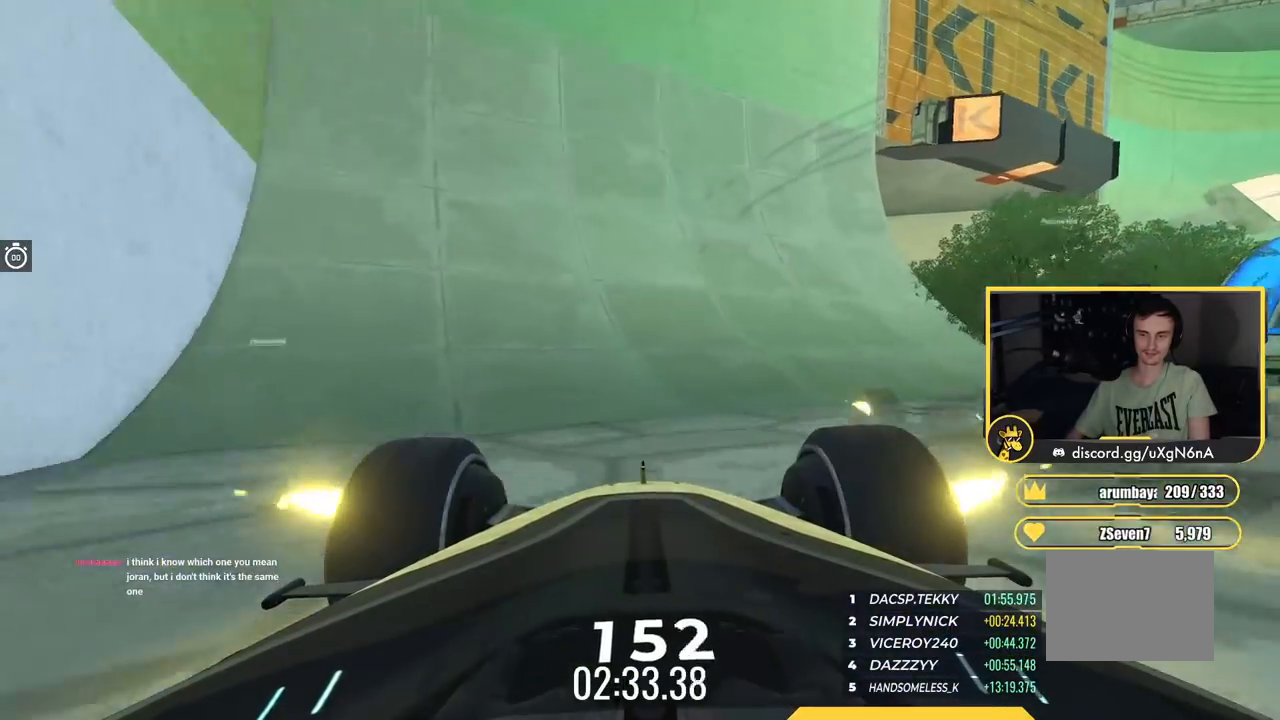
{"keys": ["right", "up"], "events": [[334, "right", "down"]]}
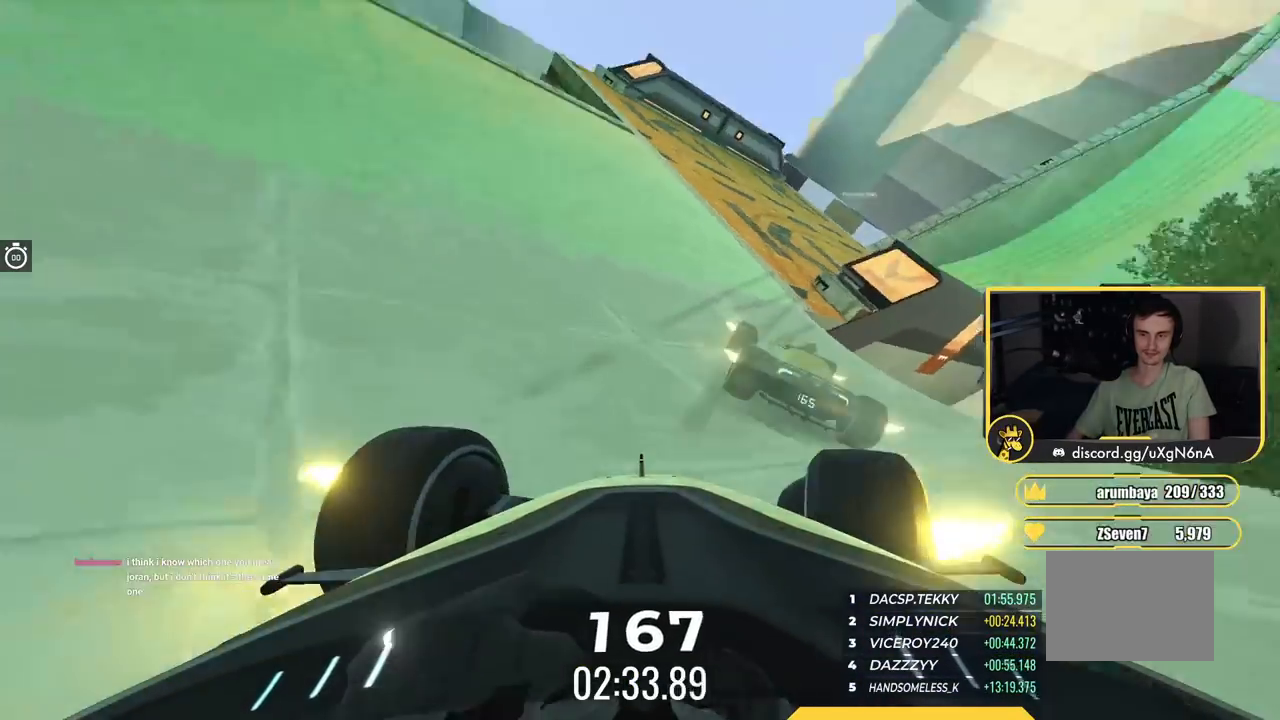
{"keys": ["up"], "events": [[33, "right", "up"], [167, "right", "down"], [200, "right", "up"], [267, "left", "down"], [417, "left", "up"]]}
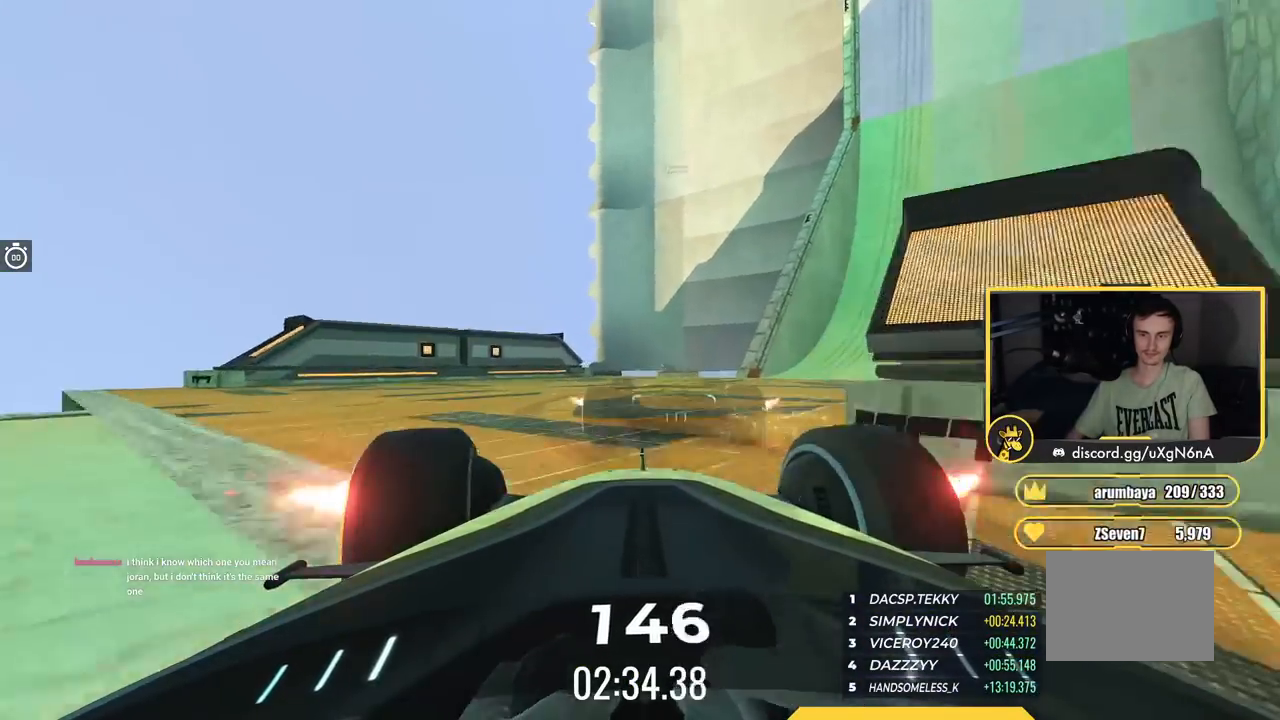
{"keys": ["right", "up"], "events": [[34, "right", "down"], [234, "up", "up"], [417, "up", "down"]]}
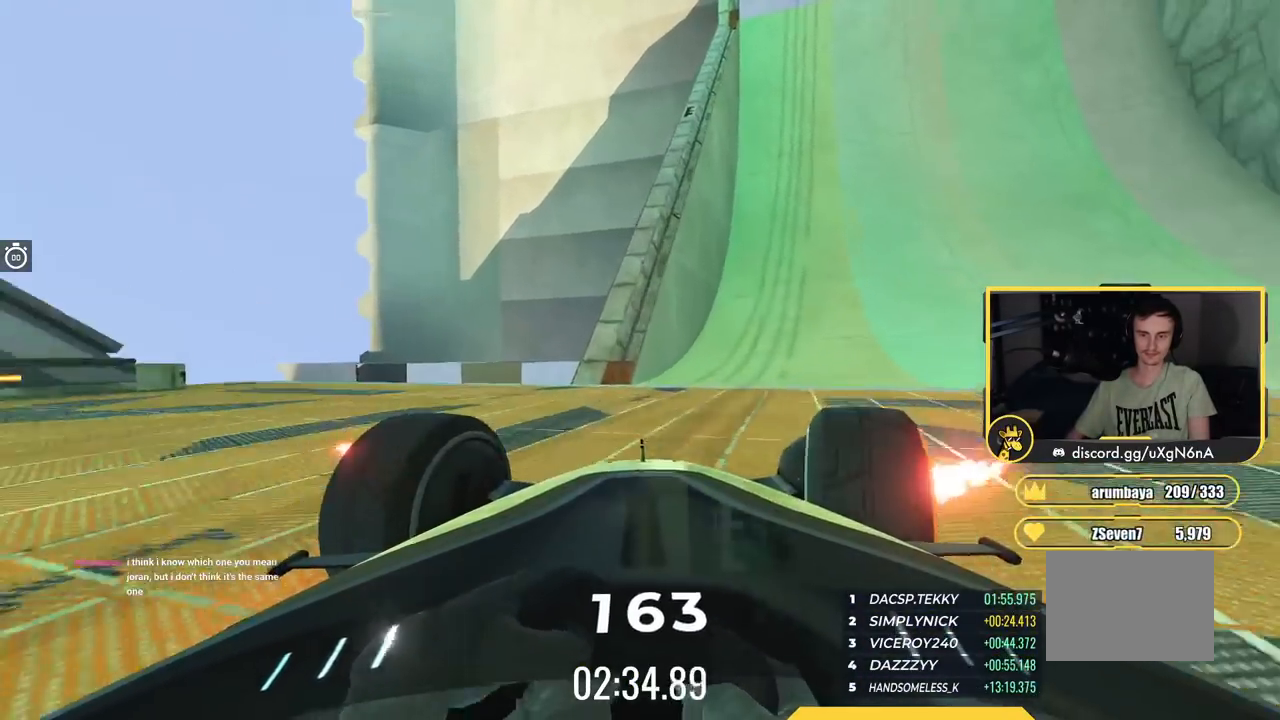
{"keys": ["up"], "events": [[100, "up", "up"], [200, "right", "up"], [200, "up", "down"]]}
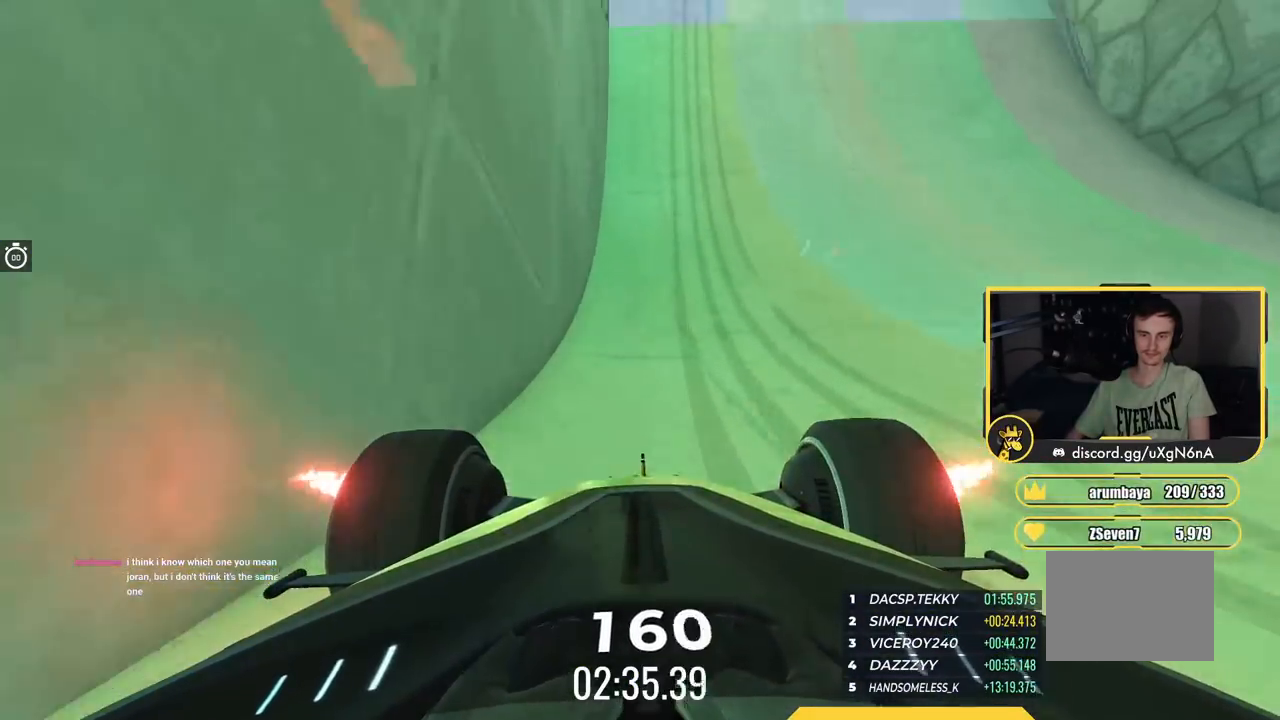
{"keys": ["left", "up"], "events": [[50, "left", "down"], [267, "left", "up"], [451, "left", "down"]]}
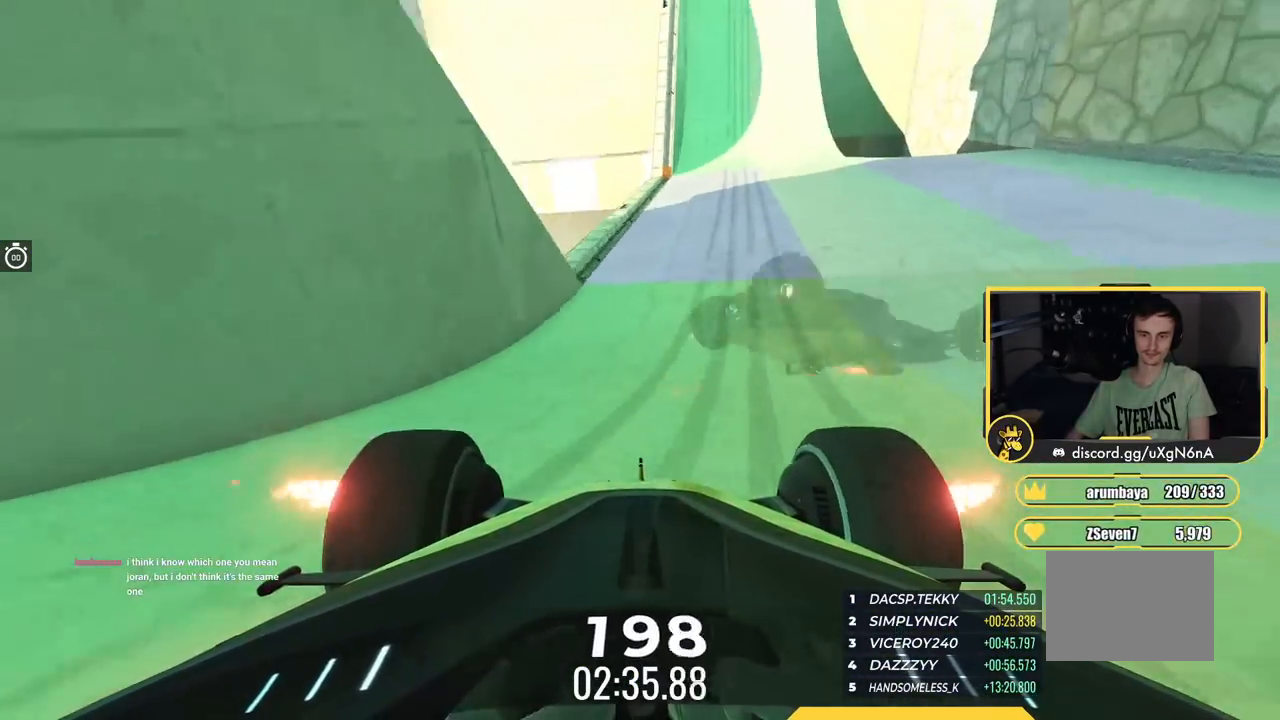
{"keys": ["up"], "events": [[33, "left", "up"], [250, "left", "down"], [417, "left", "up"]]}
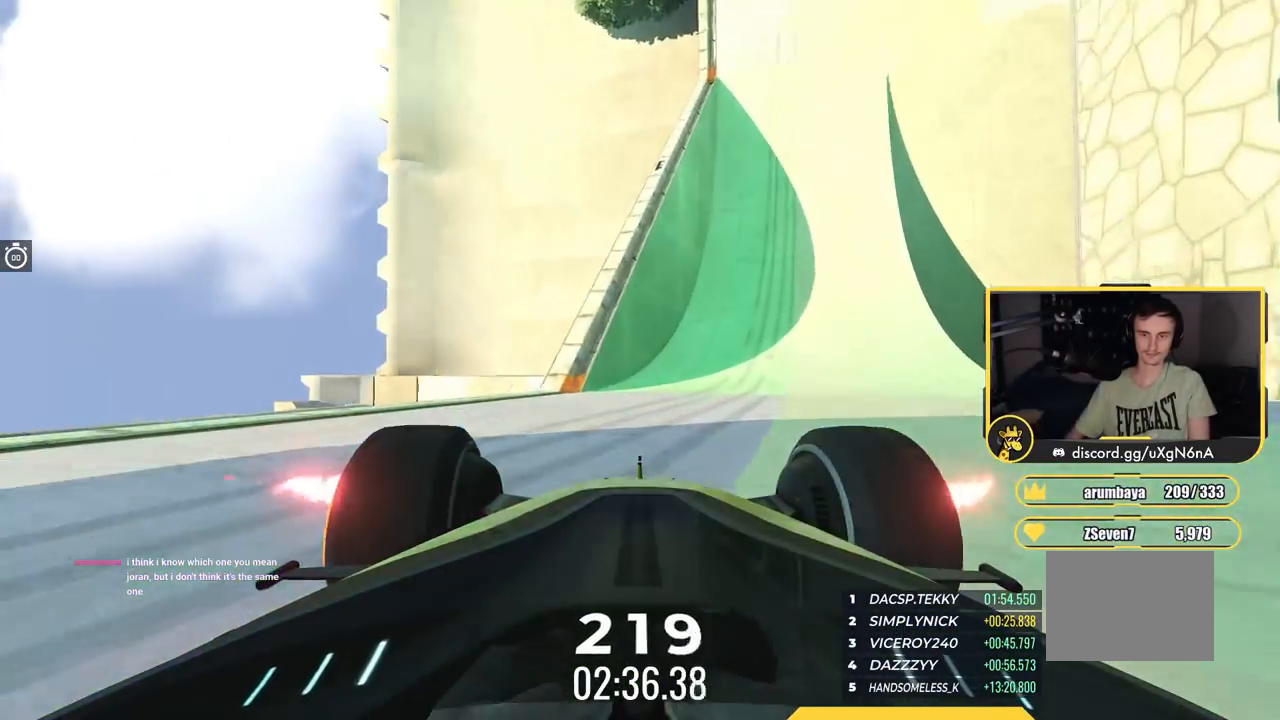
{"keys": ["up"], "events": [[167, "right", "down"], [301, "right", "up"]]}
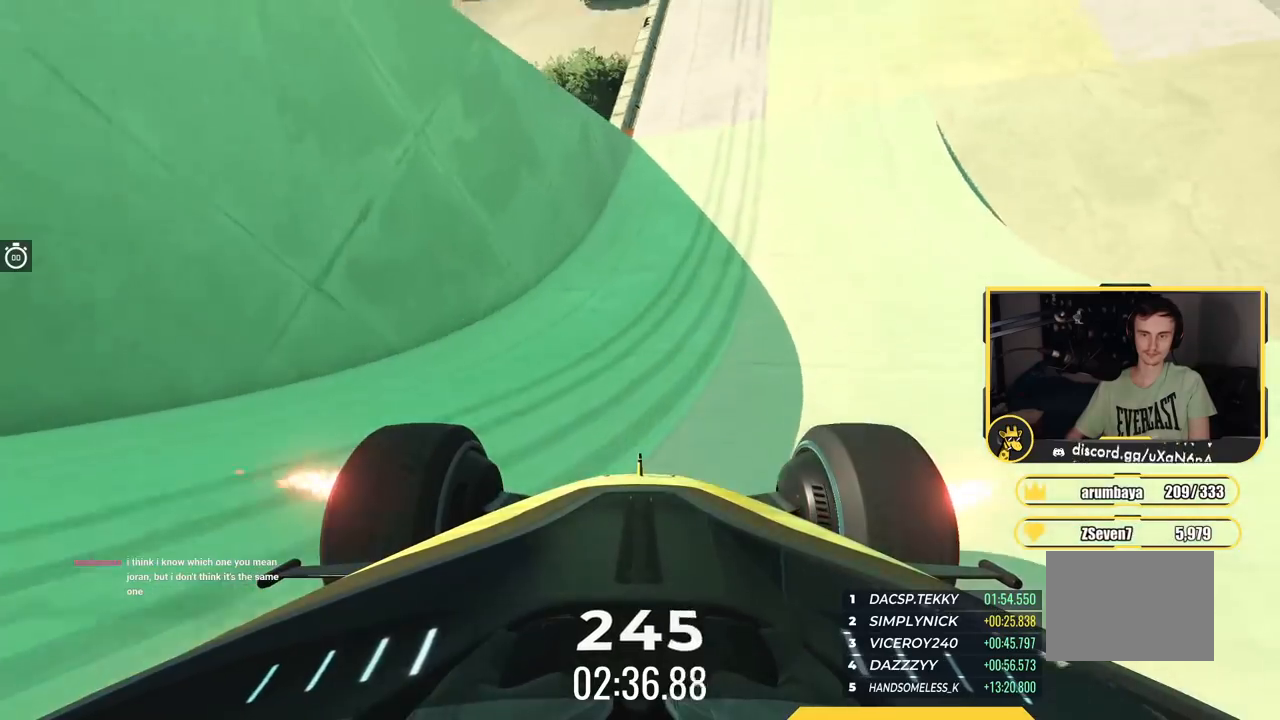
{"keys": ["left", "up"], "events": [[250, "left", "down"], [417, "left", "up"], [484, "left", "down"]]}